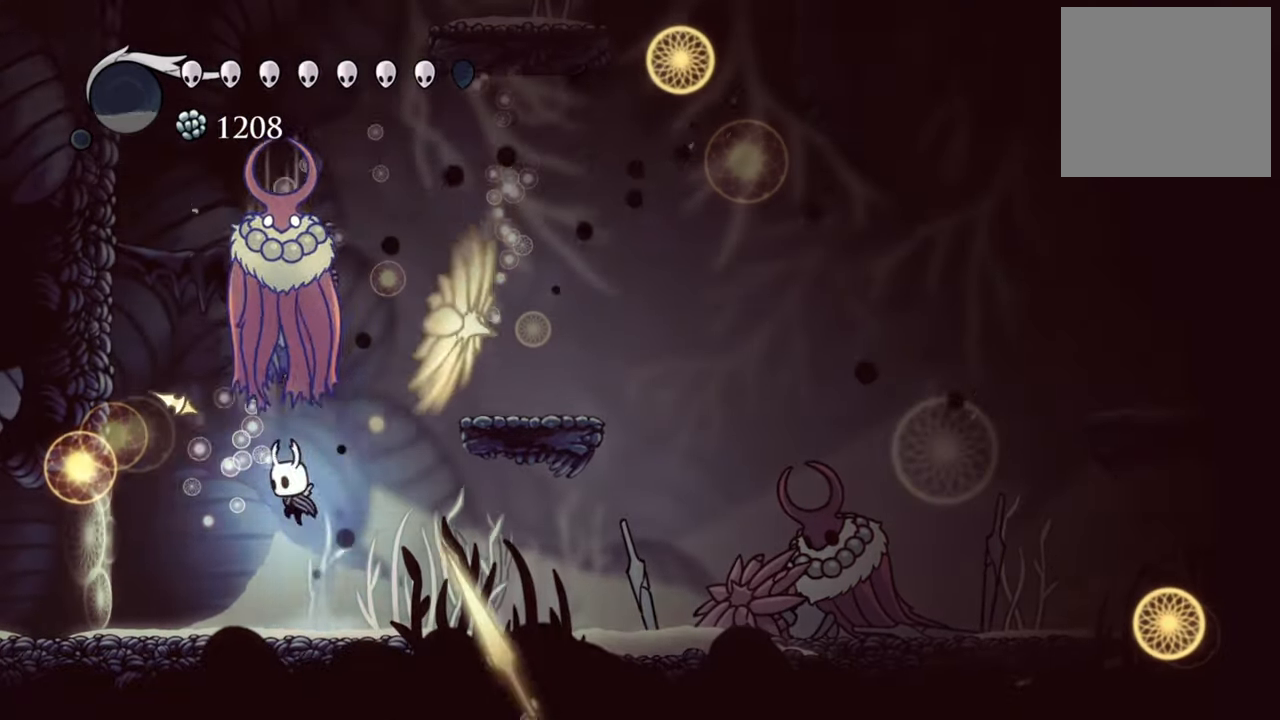
Gameplay with a controller (Xbox layout); each line is a JSON object with the inputs held at the frame after it. "events" lists button and stick changes between this image and that frame as [ms after this image, input, new state], when the widget could be followed in between. Not read: left_stick right_stick.
{"buttons": ["DPAD_RIGHT"], "events": [[120, "X", "down"], [140, "A", "up"], [220, "X", "up"], [240, "DPAD_LEFT", "up"], [240, "DPAD_UP", "up"], [400, "DPAD_RIGHT", "down"]]}
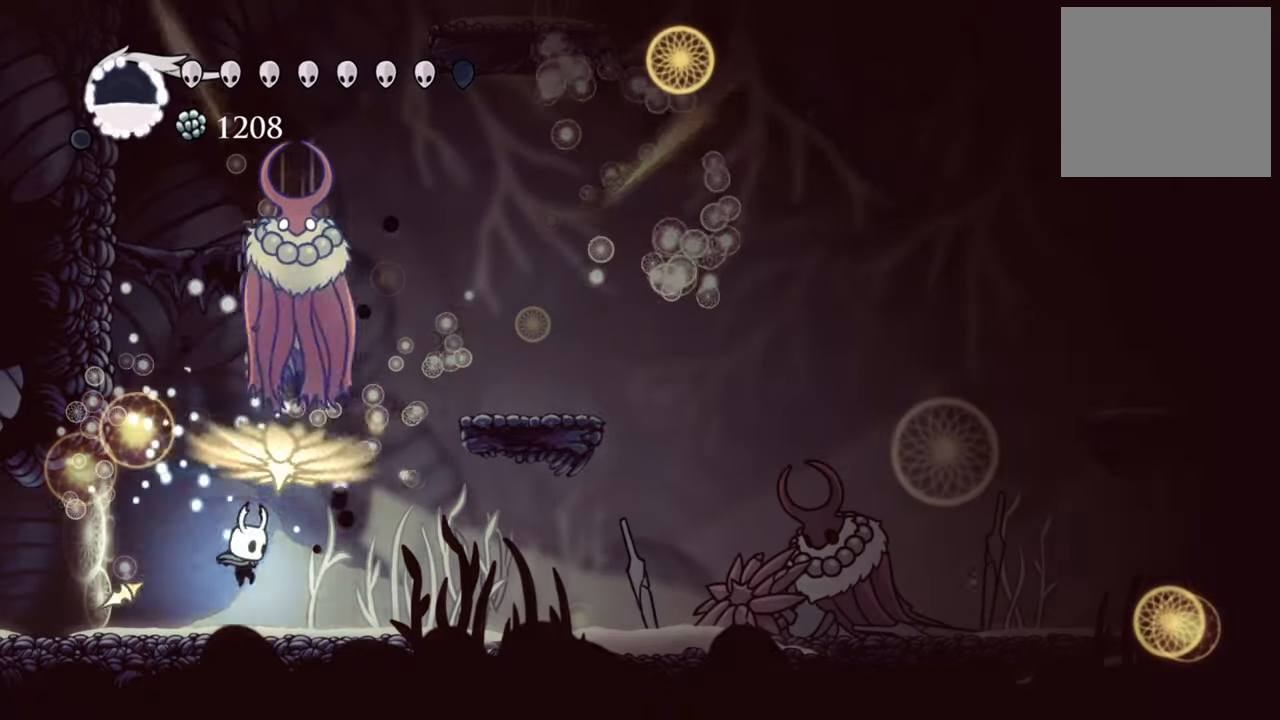
{"buttons": ["DPAD_RIGHT"], "events": [[40, "DPAD_DOWN", "down"], [100, "DPAD_DOWN", "up"], [100, "R2", "down"], [300, "R2", "up"]]}
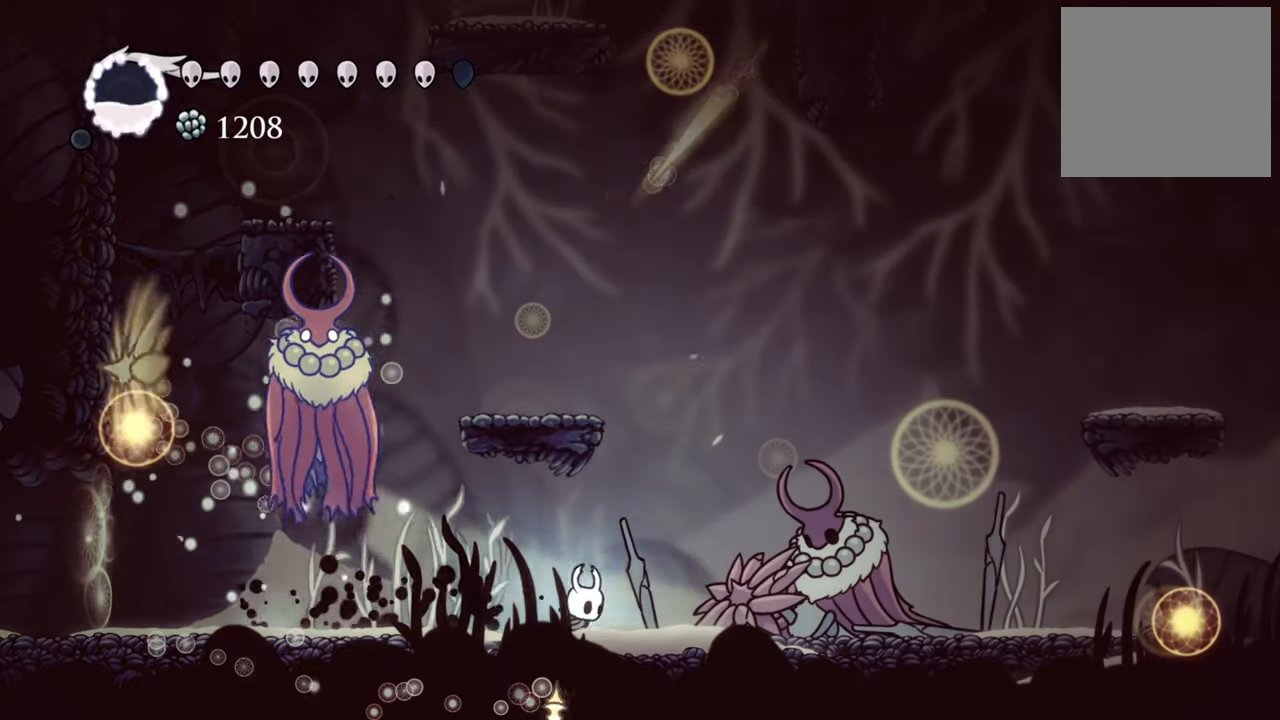
{"buttons": ["R2", "DPAD_RIGHT"], "events": [[200, "A", "down"], [400, "A", "up"], [480, "R2", "down"]]}
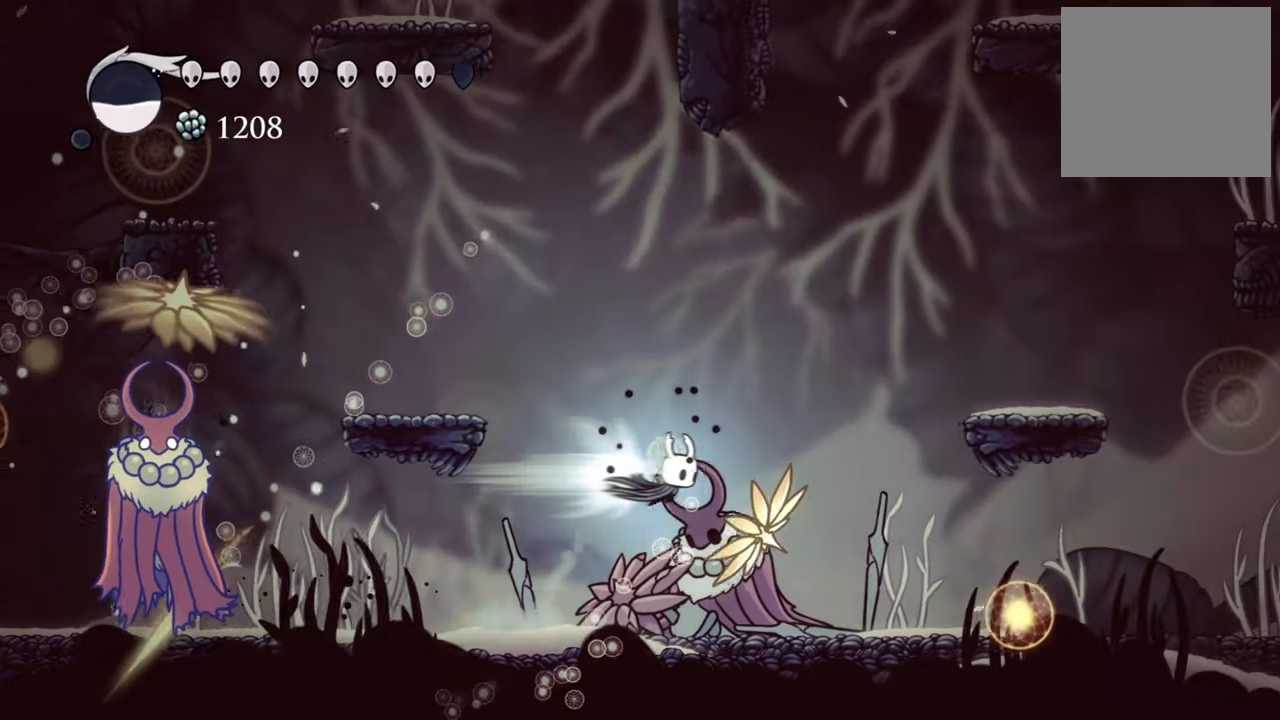
{"buttons": [], "events": [[180, "R2", "up"], [400, "DPAD_RIGHT", "up"]]}
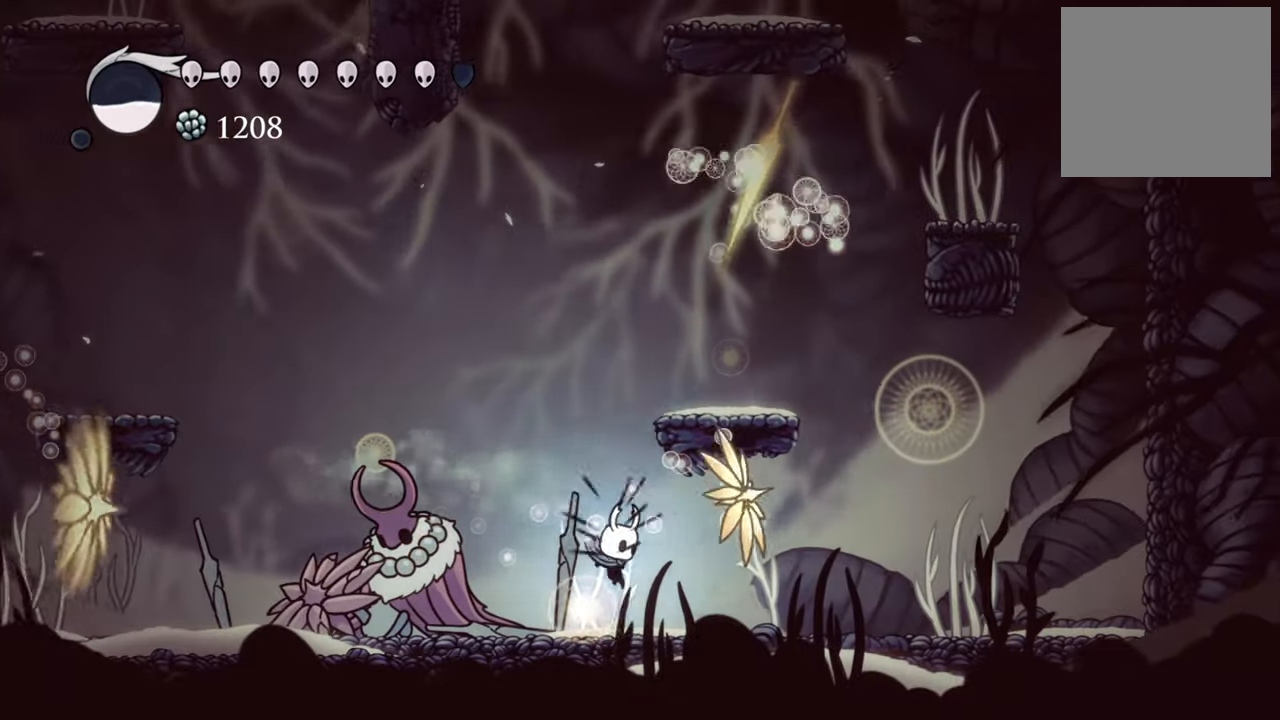
{"buttons": ["DPAD_LEFT"], "events": [[140, "DPAD_LEFT", "down"]]}
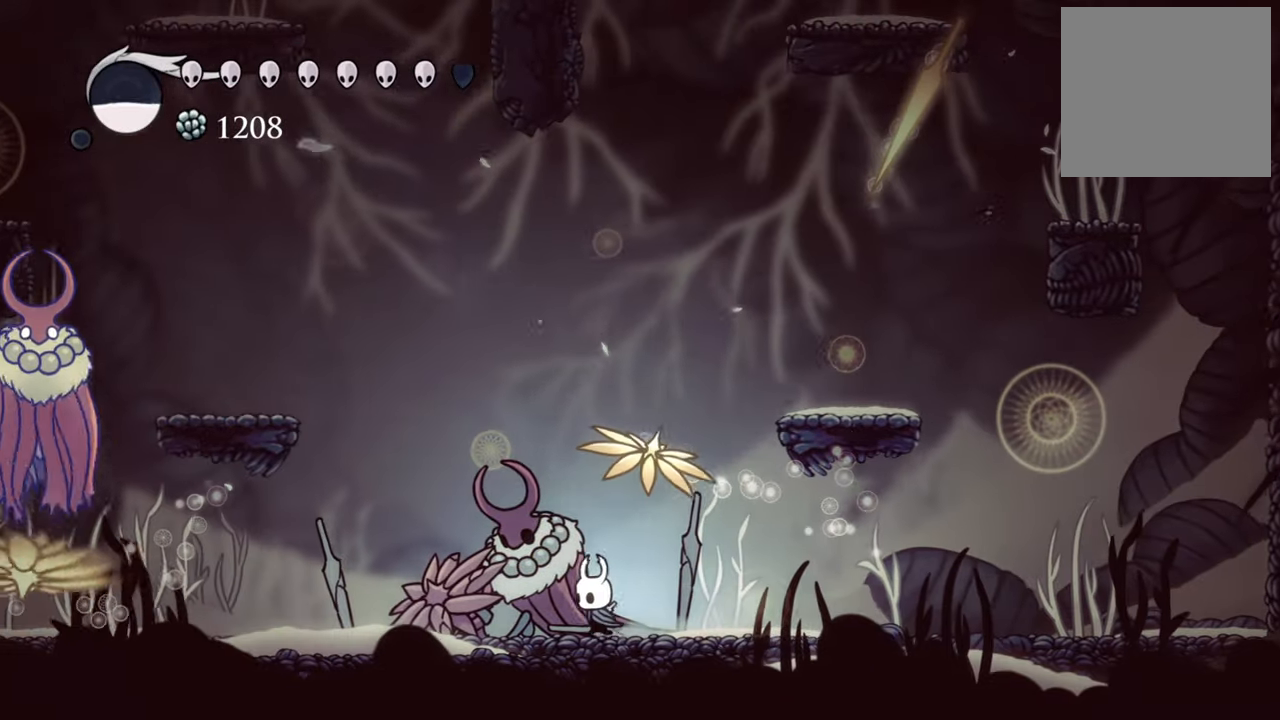
{"buttons": [], "events": [[100, "R2", "down"], [280, "R2", "up"], [300, "DPAD_LEFT", "up"]]}
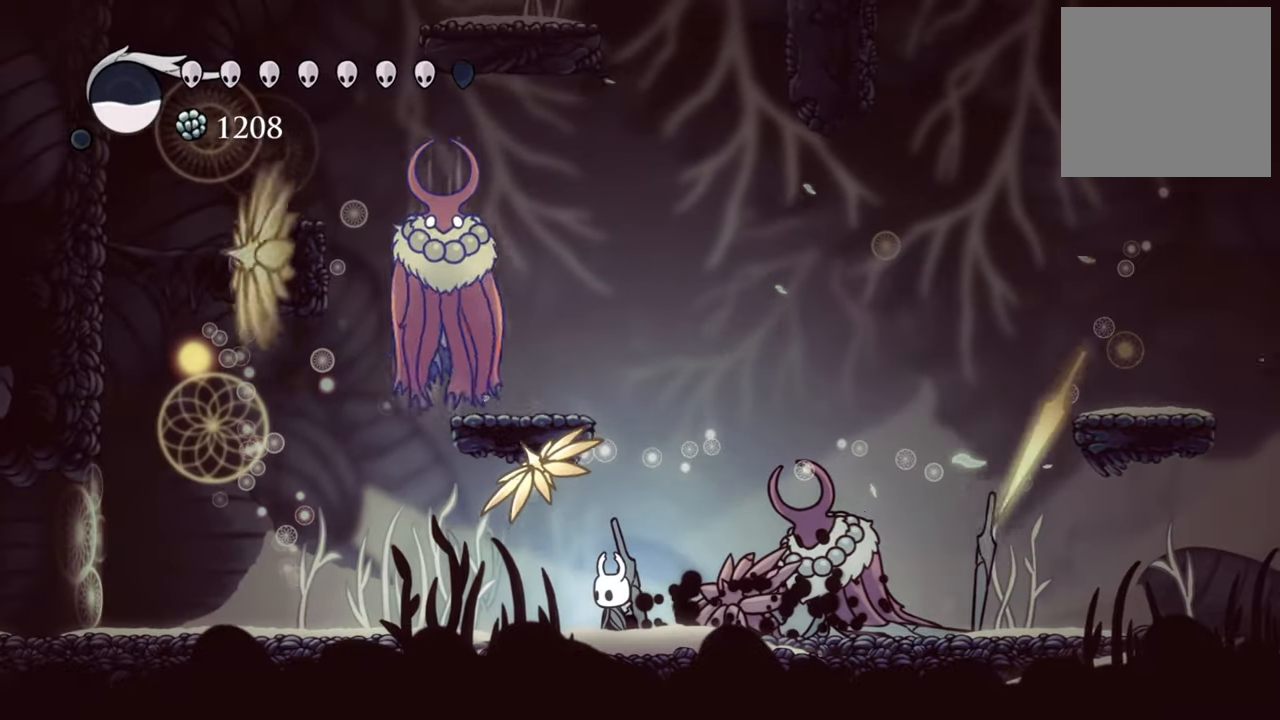
{"buttons": ["DPAD_RIGHT"], "events": [[320, "DPAD_RIGHT", "down"]]}
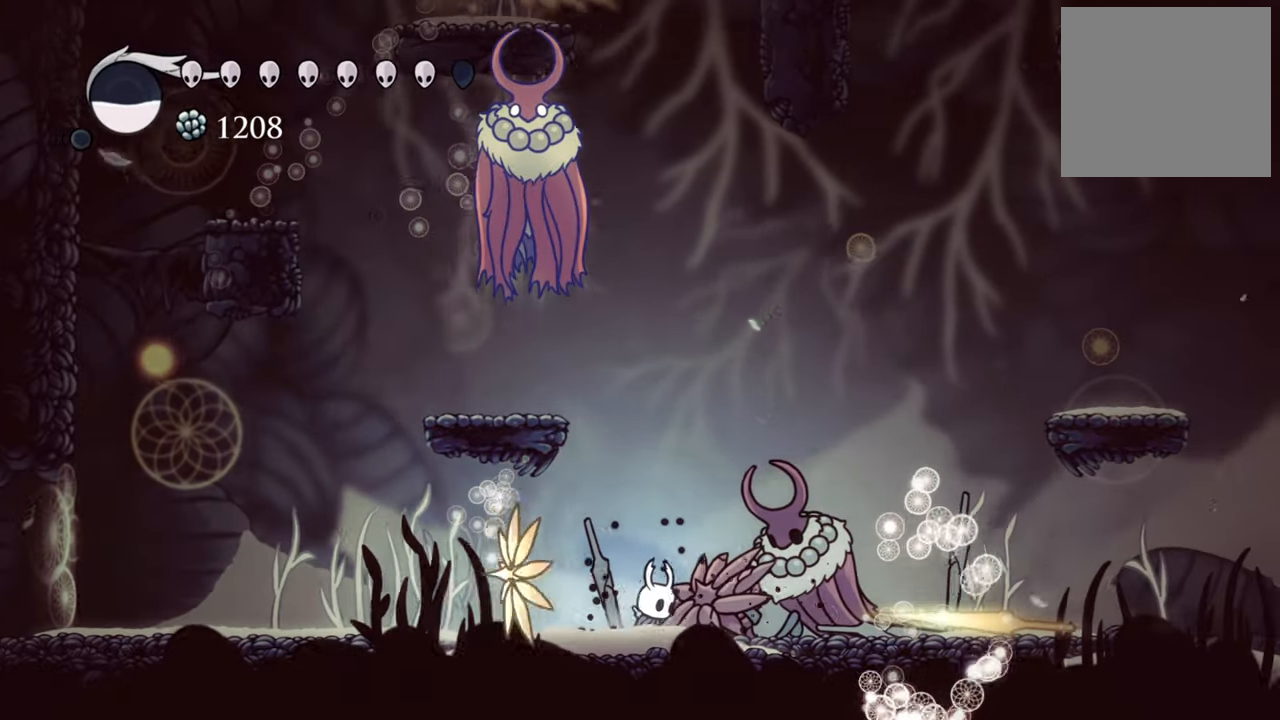
{"buttons": ["DPAD_RIGHT"], "events": [[80, "R2", "down"], [300, "R2", "up"]]}
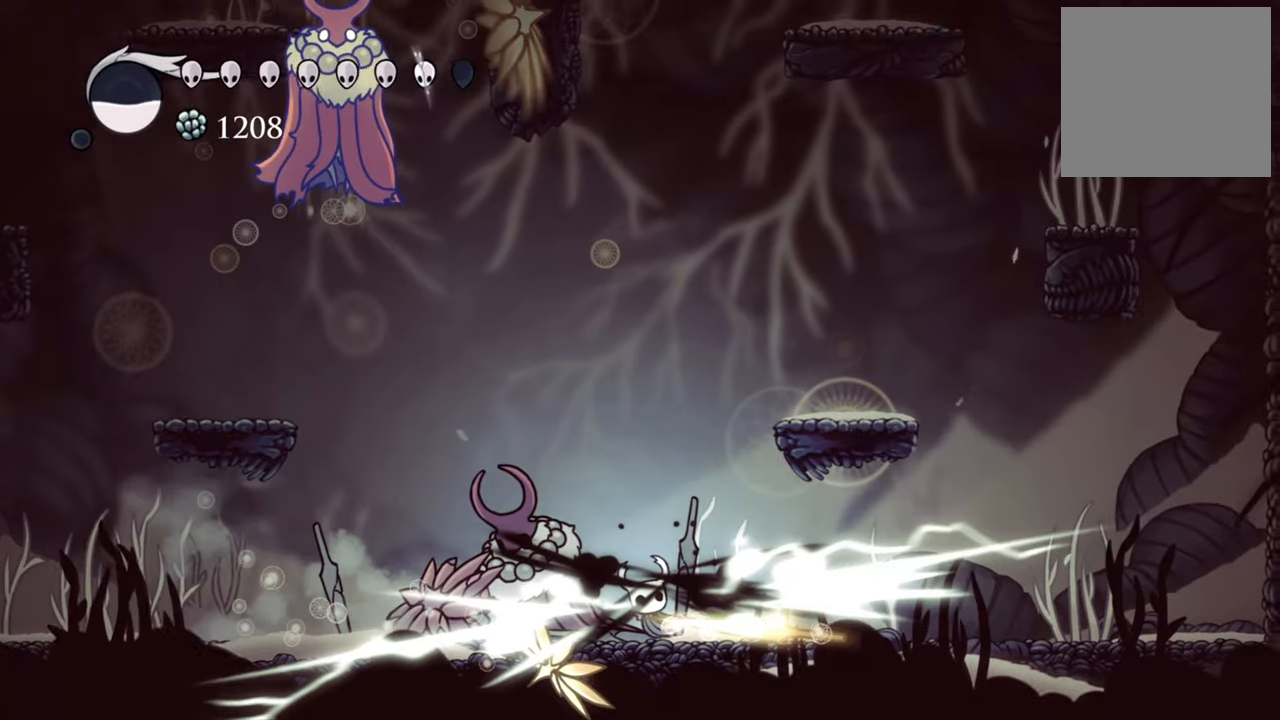
{"buttons": [], "events": [[340, "DPAD_RIGHT", "up"]]}
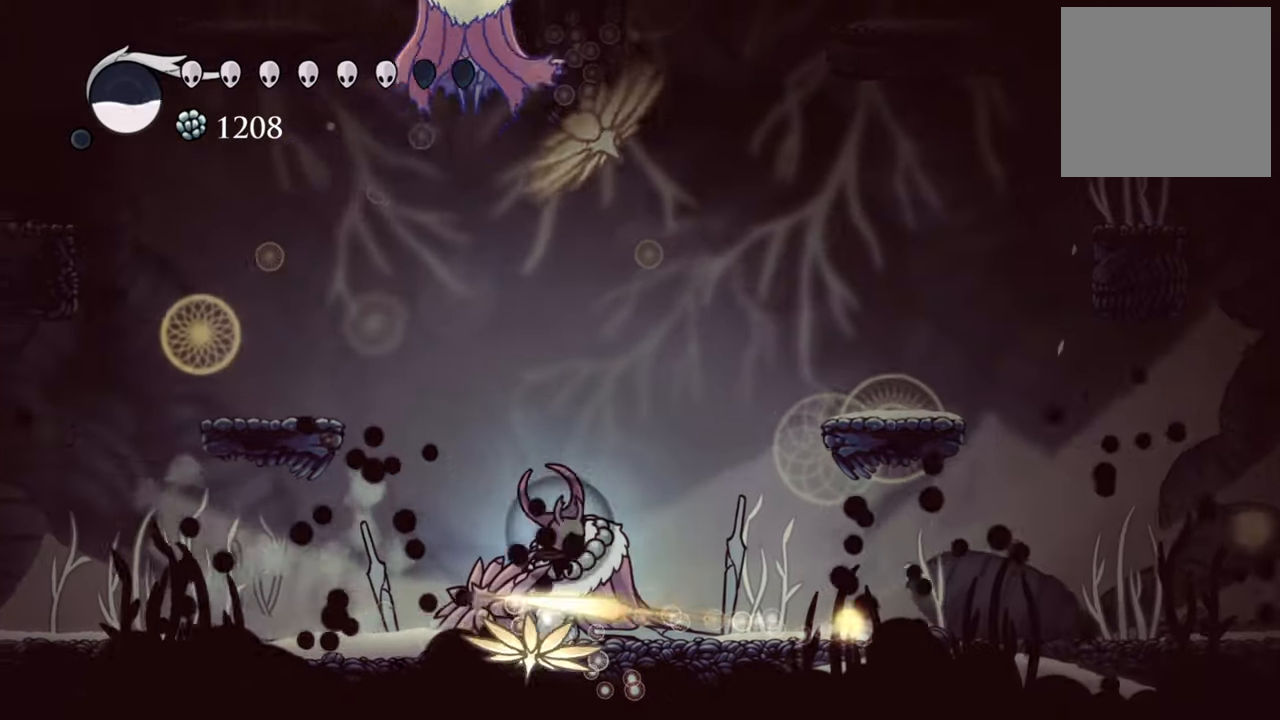
{"buttons": ["R2", "DPAD_RIGHT"], "events": [[280, "DPAD_RIGHT", "down"], [440, "R2", "down"]]}
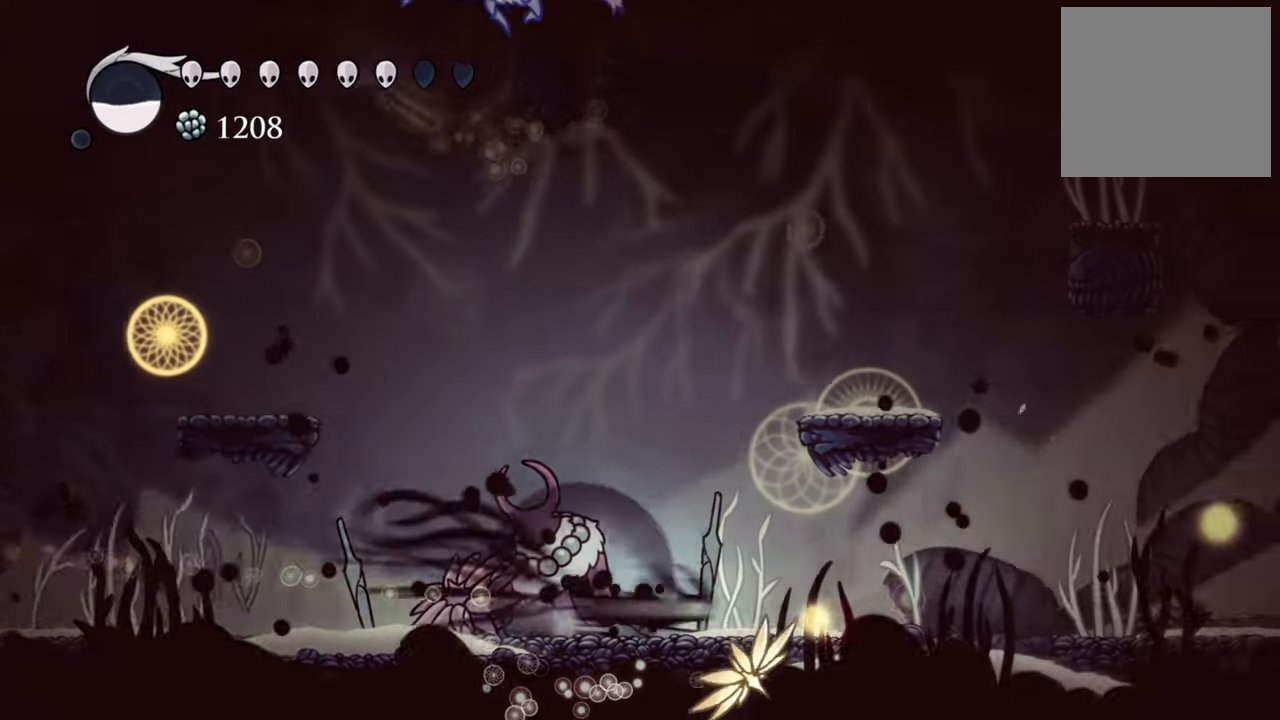
{"buttons": [], "events": [[140, "R2", "up"], [320, "DPAD_RIGHT", "up"]]}
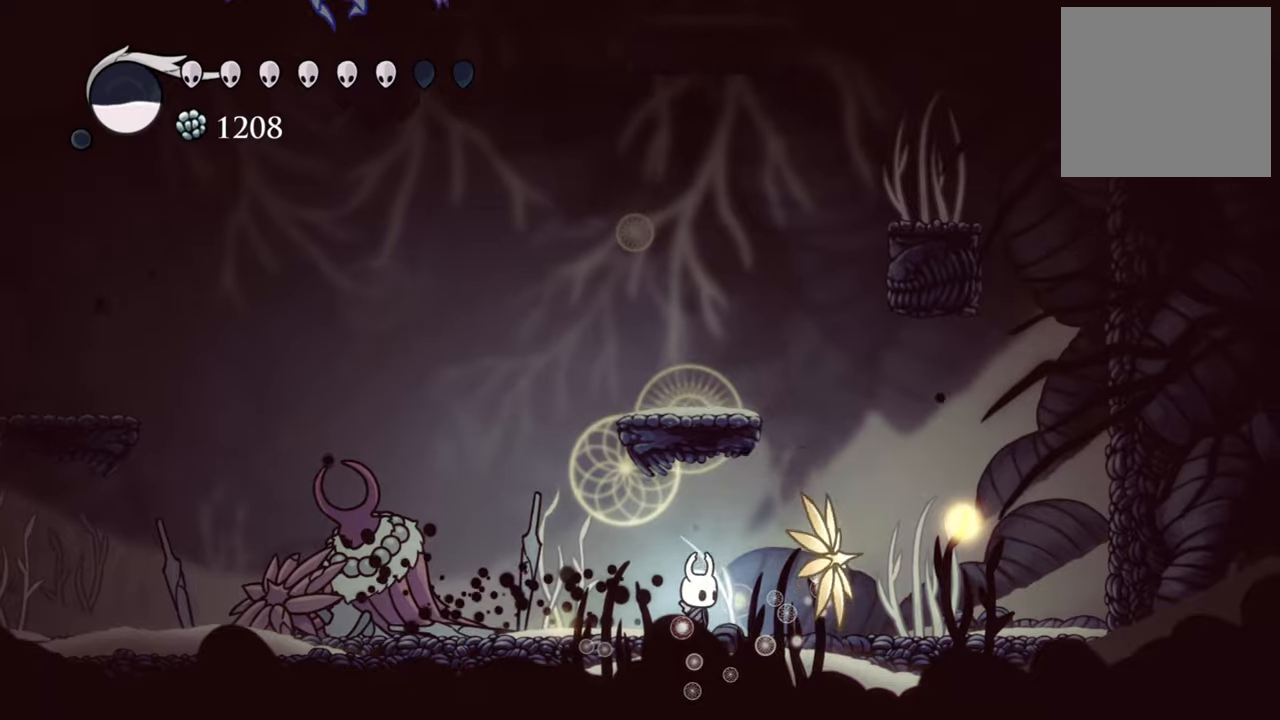
{"buttons": ["DPAD_LEFT"], "events": [[60, "DPAD_LEFT", "down"]]}
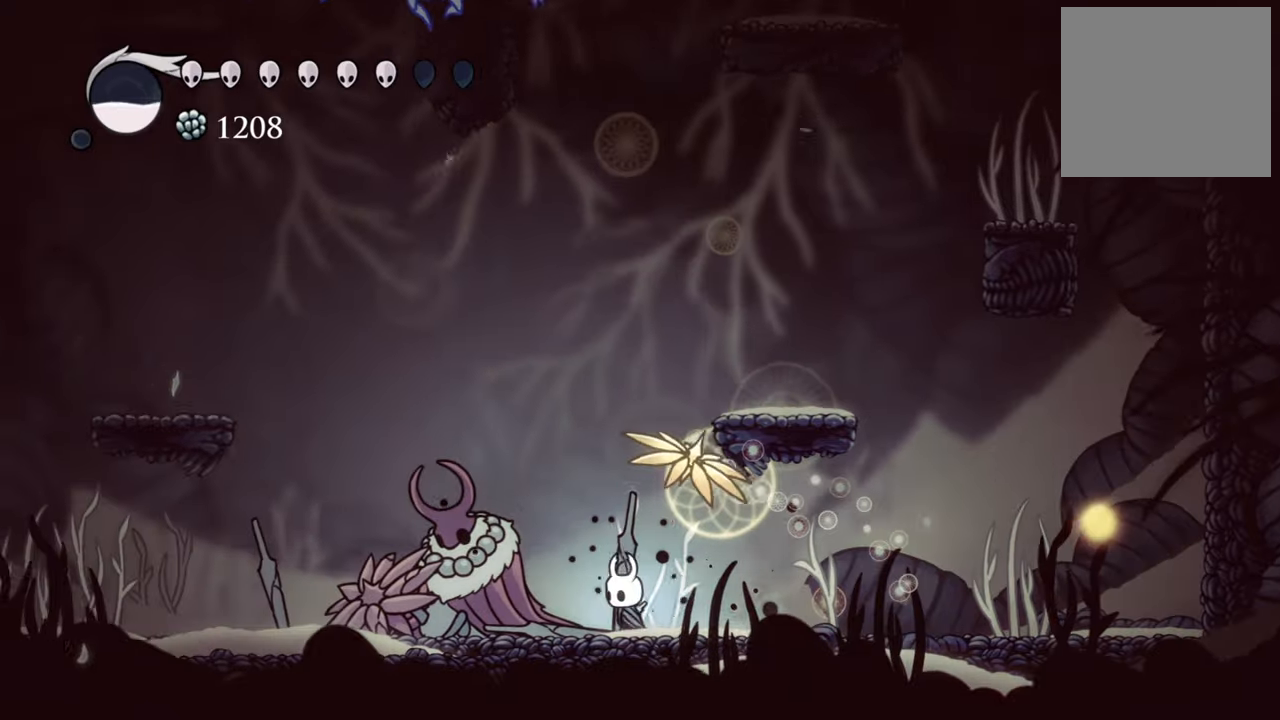
{"buttons": ["DPAD_LEFT"], "events": [[140, "A", "down"], [480, "A", "up"]]}
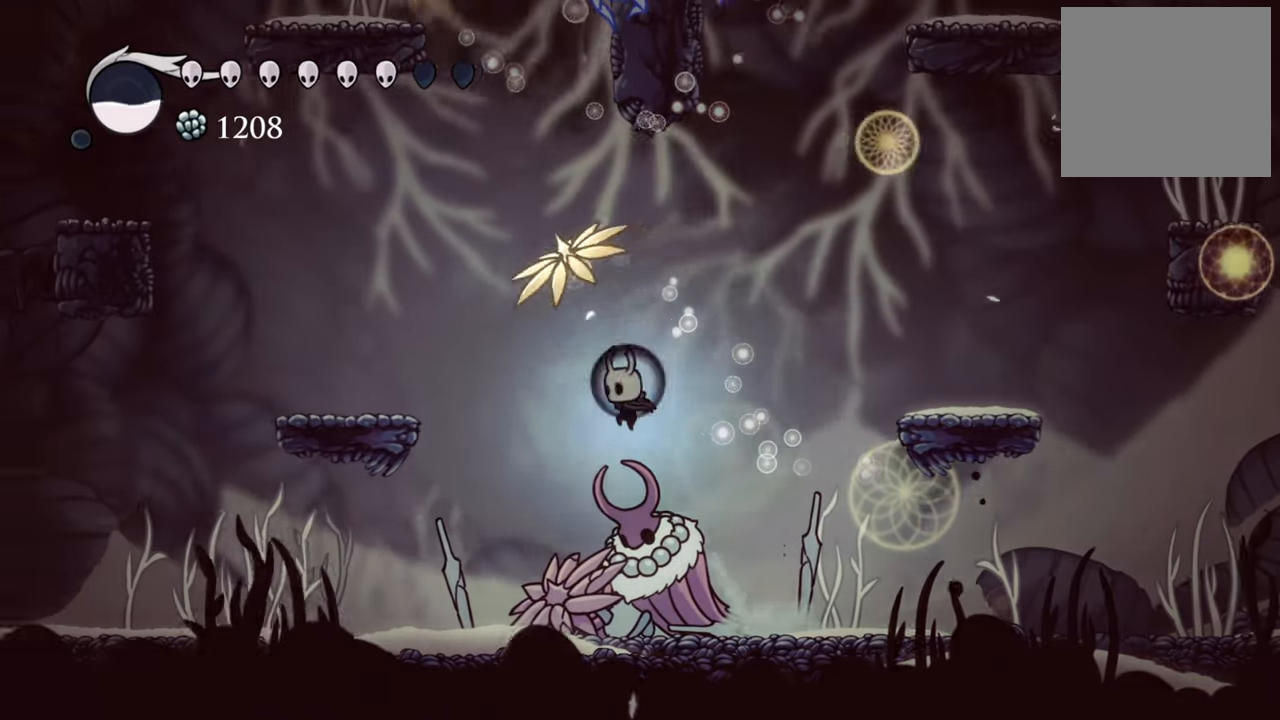
{"buttons": ["DPAD_RIGHT"], "events": [[80, "DPAD_LEFT", "up"], [400, "DPAD_RIGHT", "down"]]}
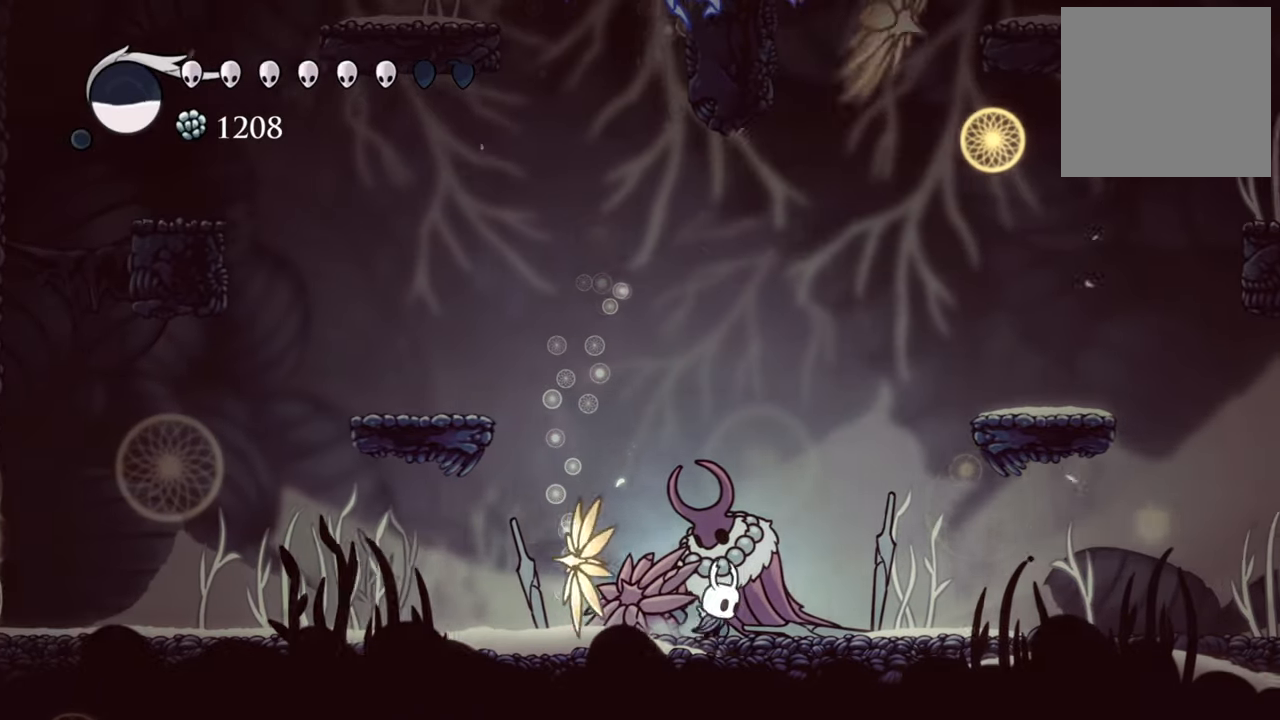
{"buttons": ["R2", "DPAD_RIGHT"], "events": [[340, "R2", "down"]]}
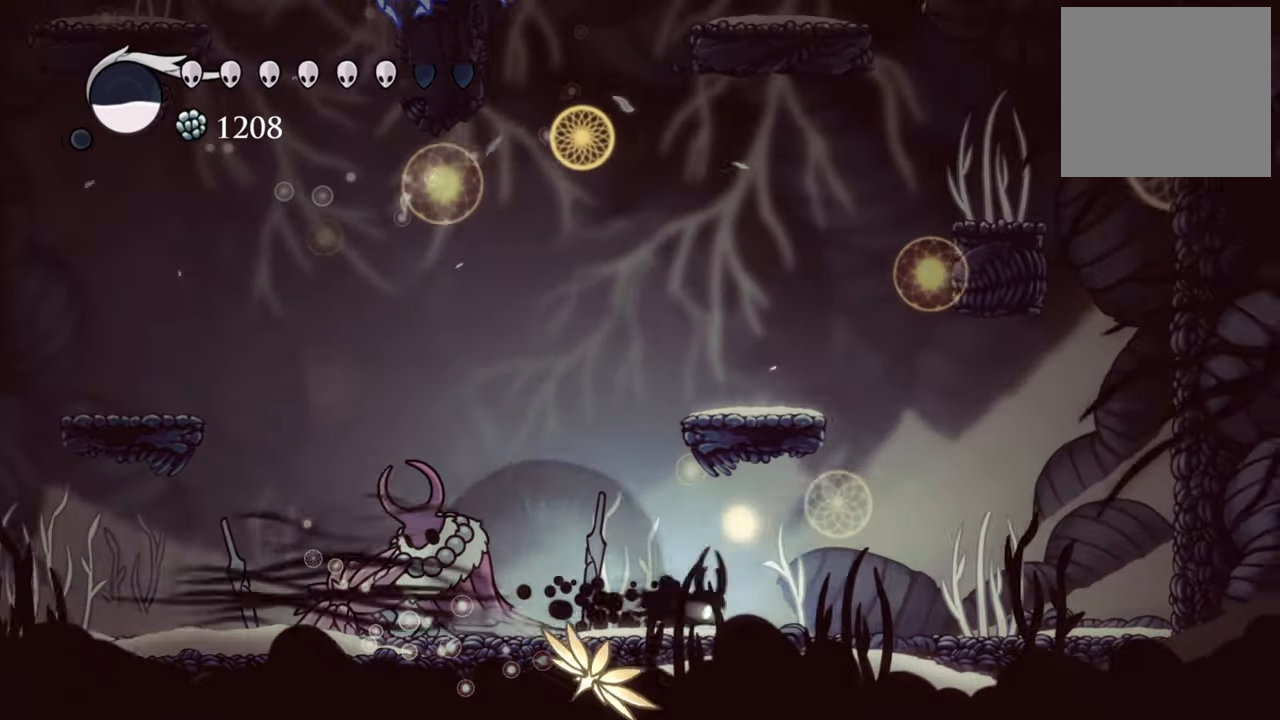
{"buttons": ["DPAD_RIGHT"], "events": [[100, "R2", "up"]]}
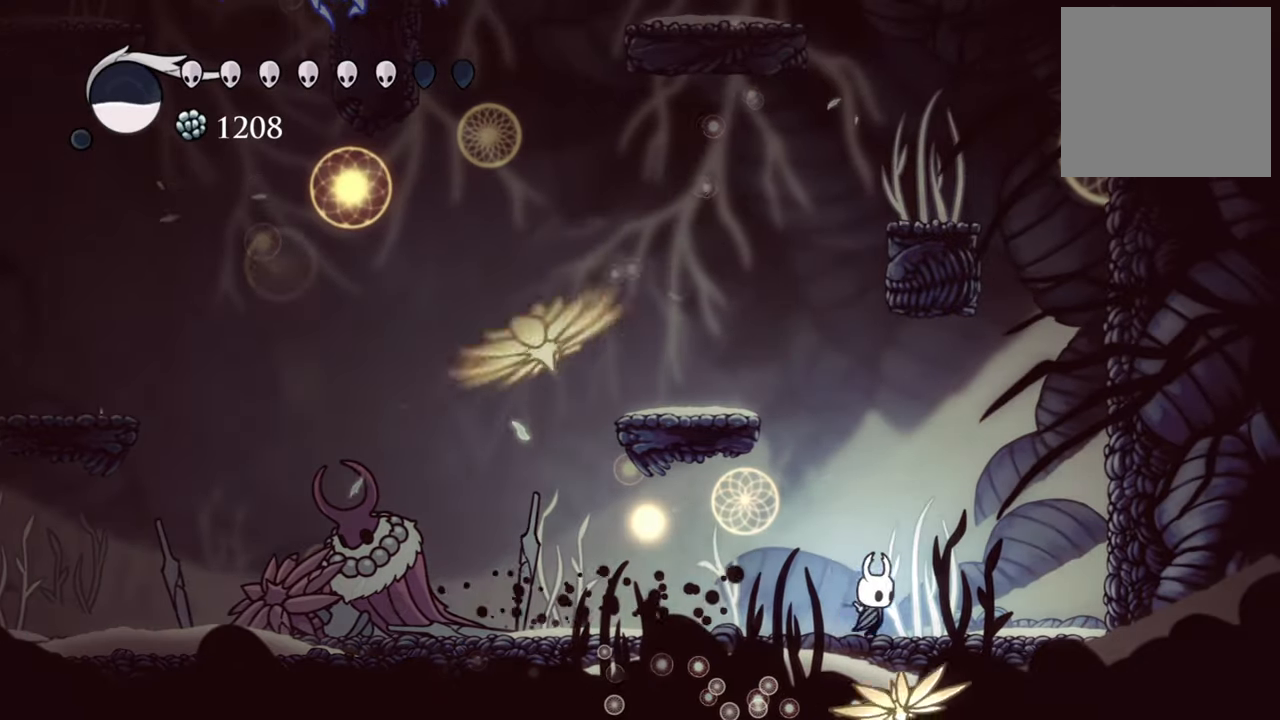
{"buttons": ["B"], "events": [[260, "B", "down"], [340, "DPAD_RIGHT", "up"]]}
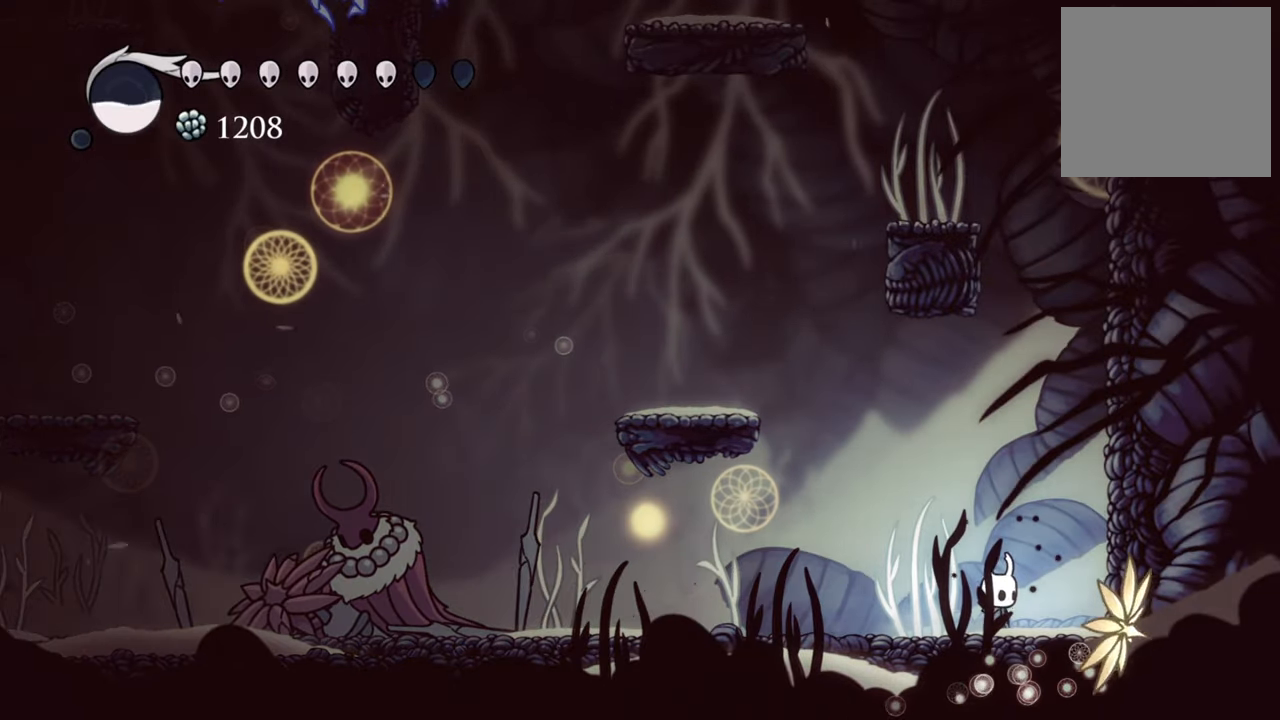
{"buttons": ["B"], "events": []}
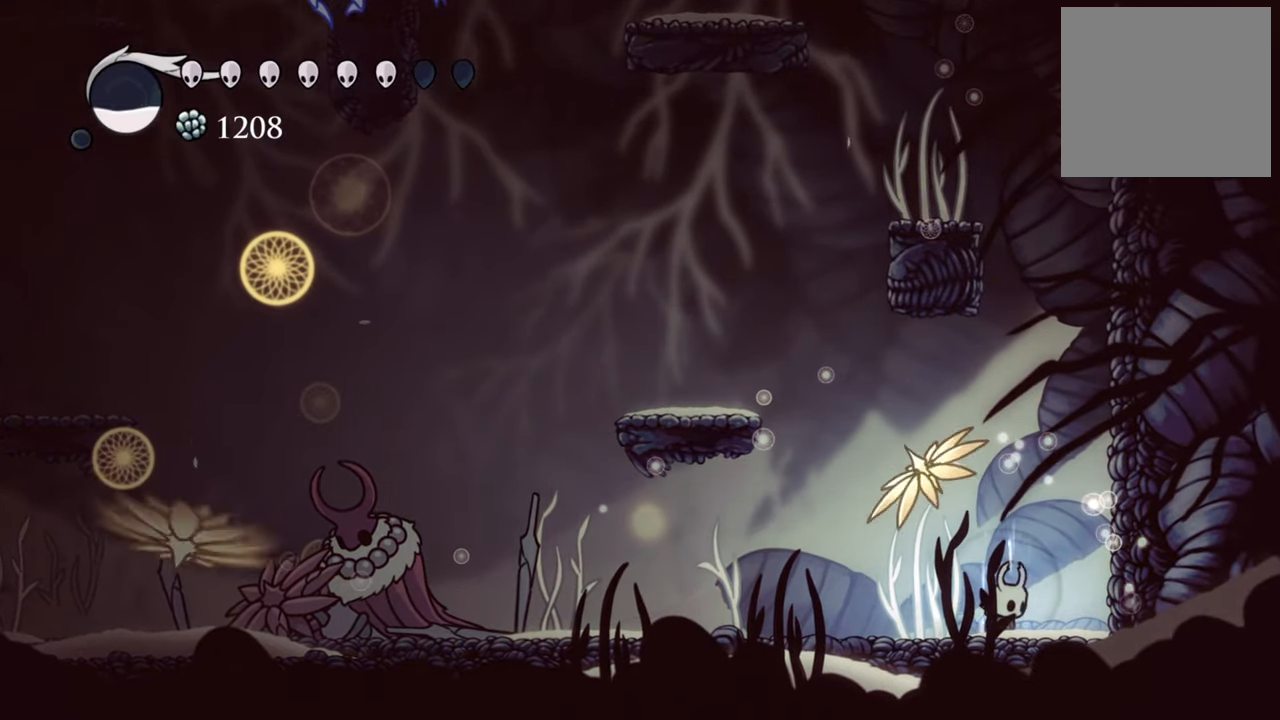
{"buttons": ["B"], "events": []}
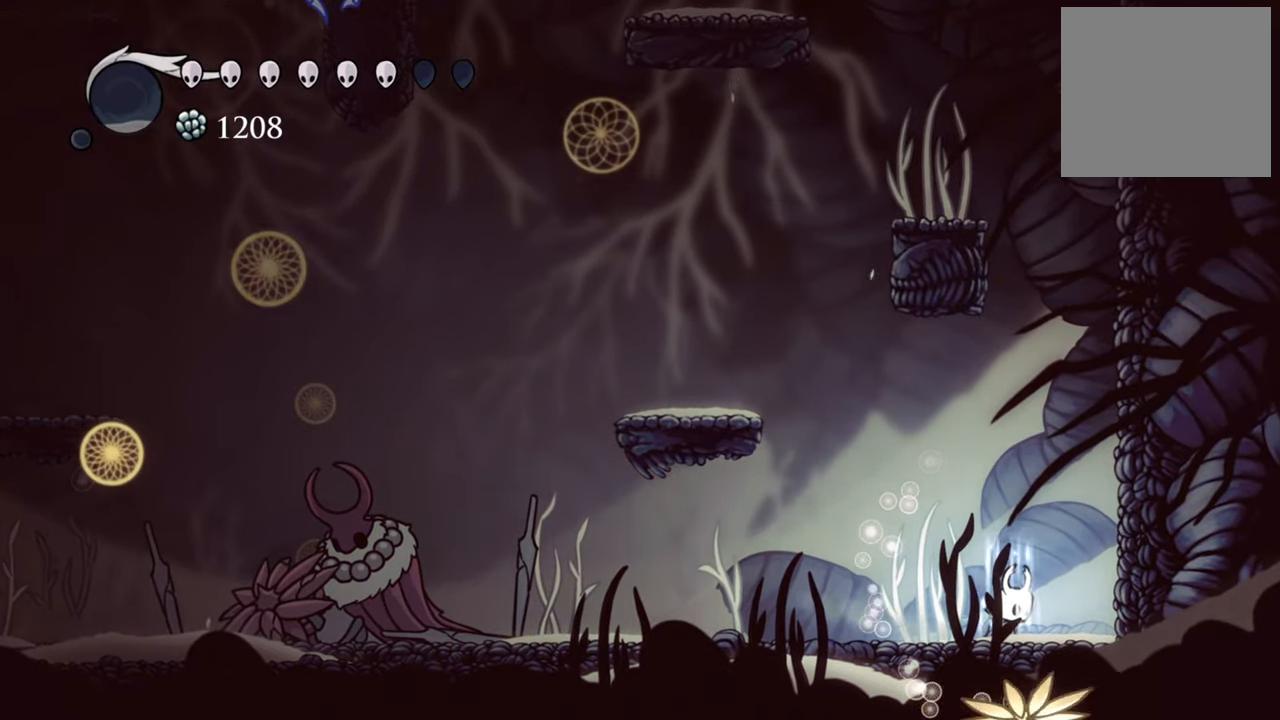
{"buttons": ["B"], "events": []}
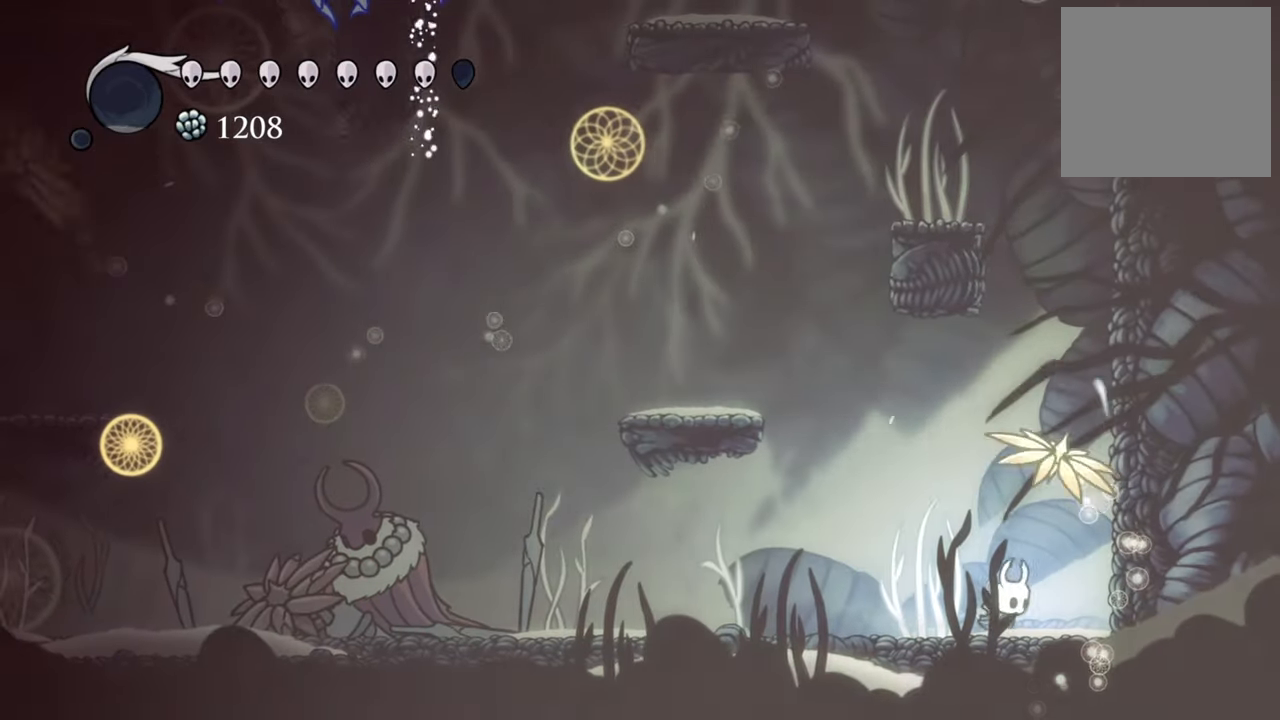
{"buttons": ["R2", "DPAD_LEFT"], "events": [[220, "B", "up"], [280, "DPAD_LEFT", "down"], [440, "R2", "down"]]}
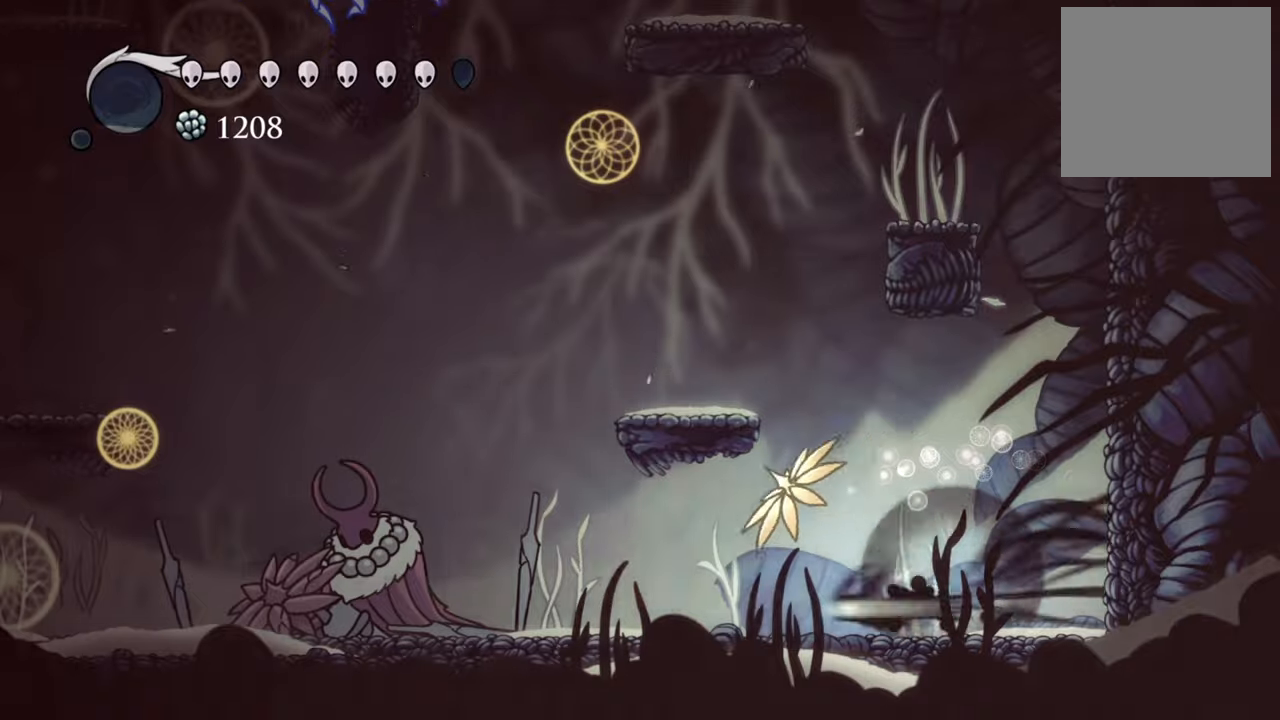
{"buttons": ["DPAD_LEFT"], "events": [[180, "R2", "up"]]}
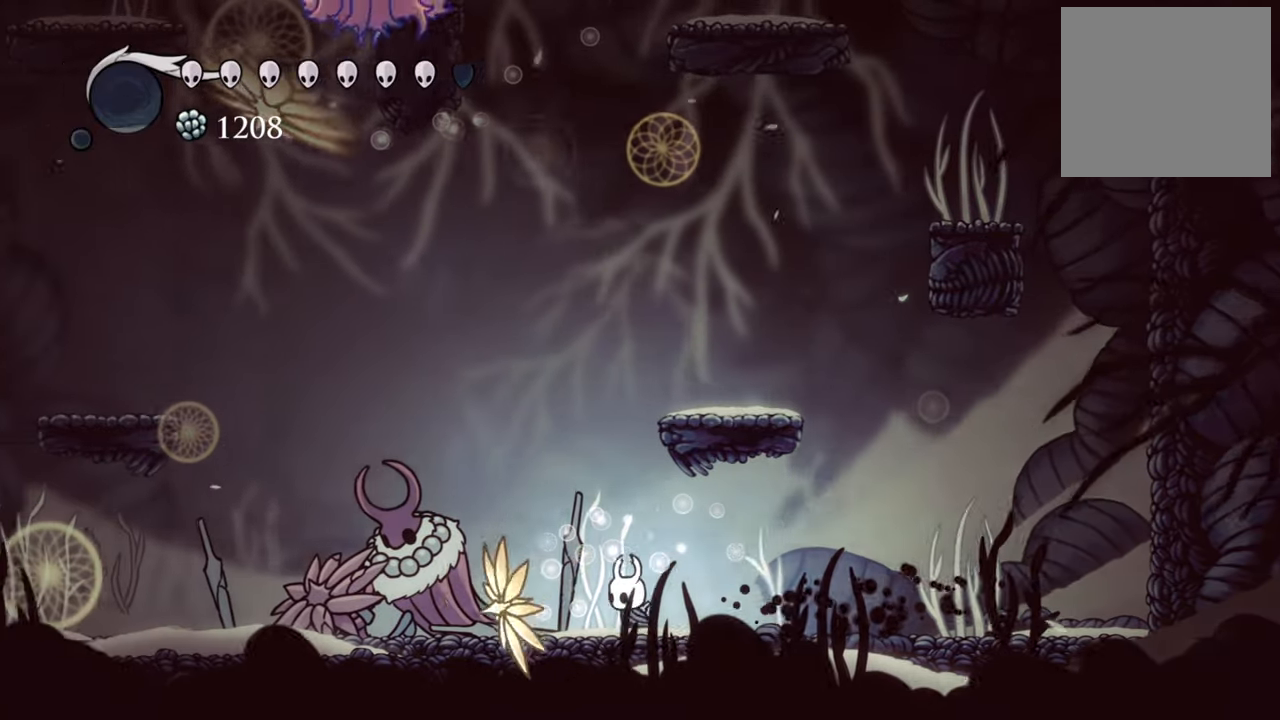
{"buttons": ["DPAD_LEFT"], "events": []}
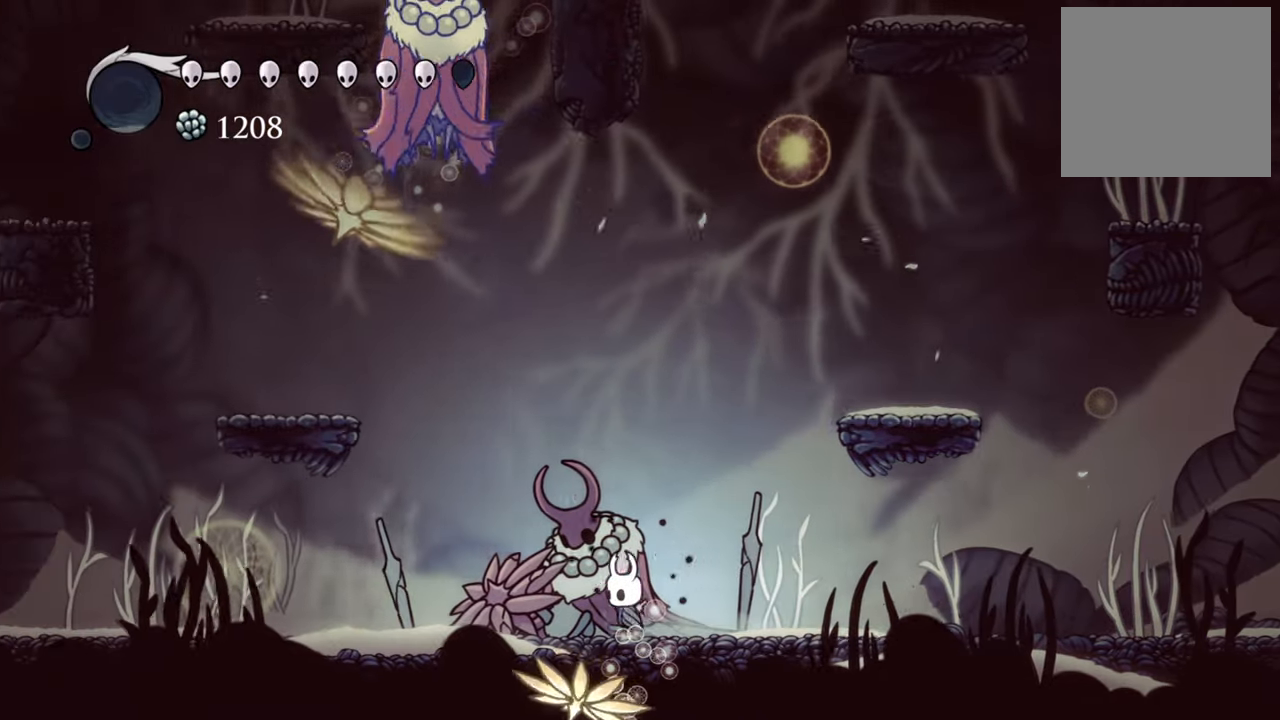
{"buttons": ["A", "DPAD_UP", "DPAD_LEFT"], "events": [[20, "A", "down"], [300, "A", "up"], [400, "A", "down"], [480, "DPAD_UP", "down"]]}
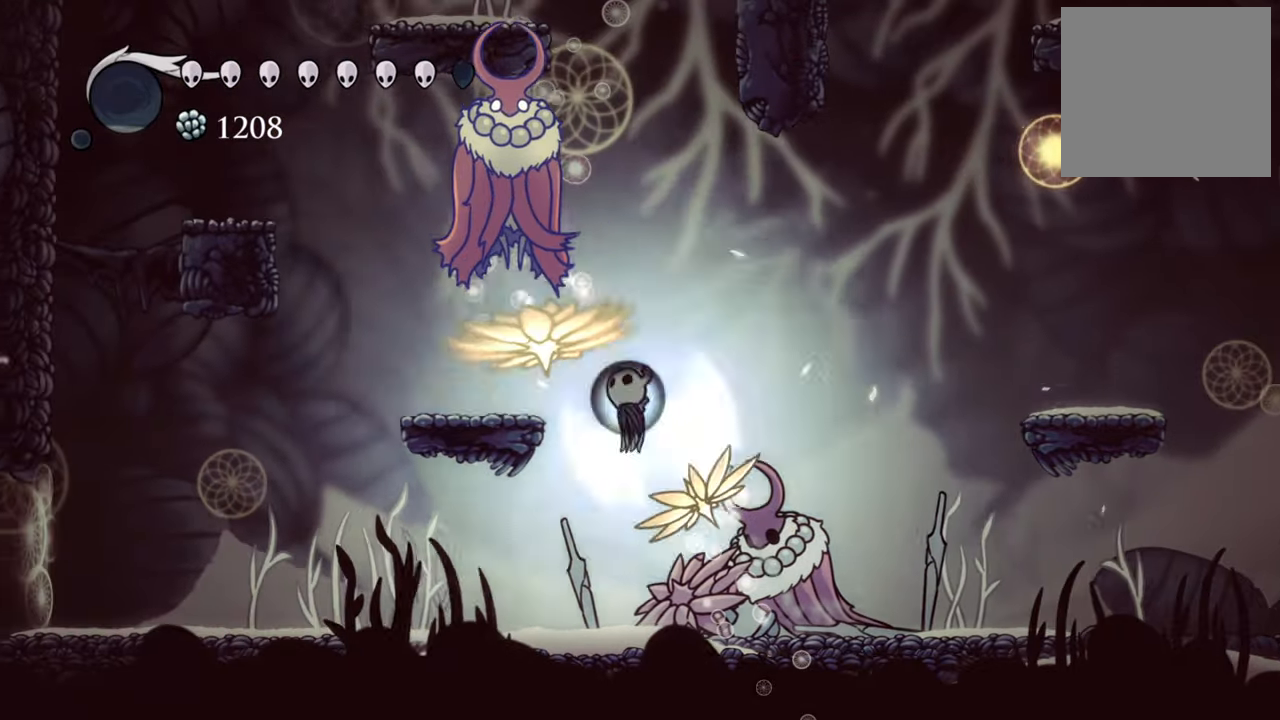
{"buttons": [], "events": [[120, "A", "up"], [120, "X", "down"], [260, "X", "up"], [320, "DPAD_LEFT", "up"], [320, "DPAD_UP", "up"]]}
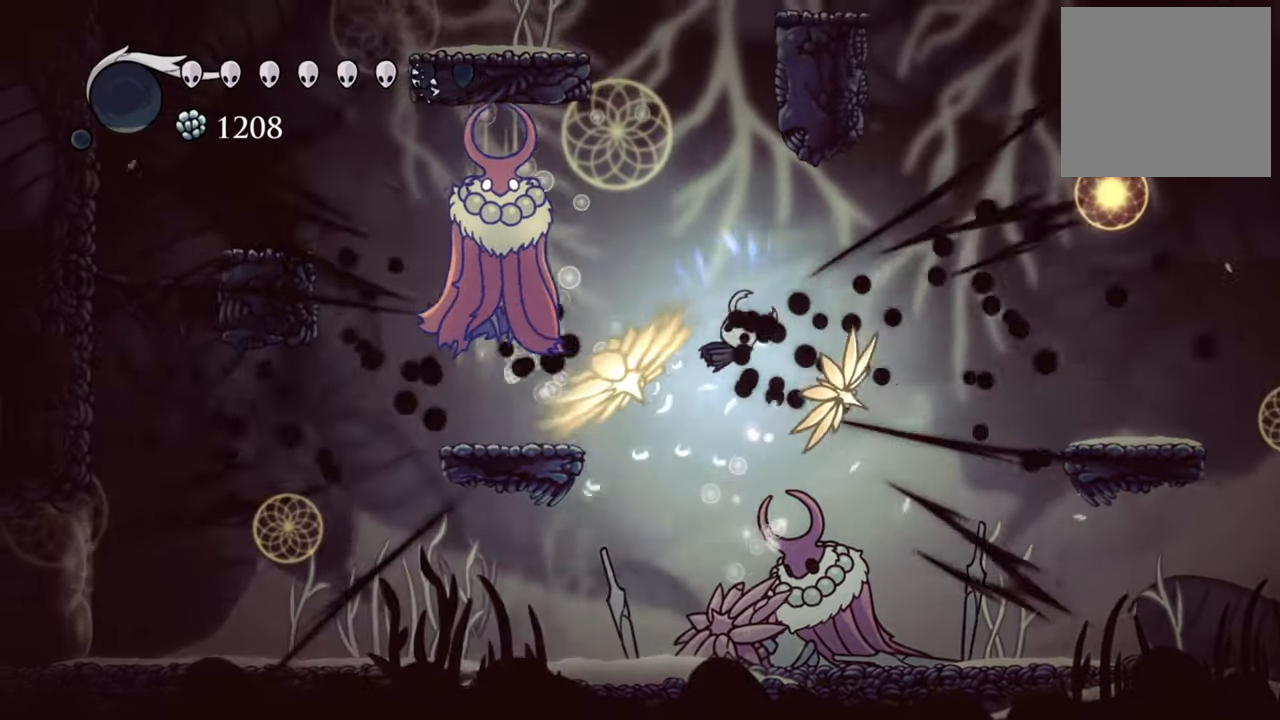
{"buttons": ["DPAD_LEFT"], "events": [[40, "DPAD_LEFT", "down"], [220, "X", "down"], [280, "DPAD_DOWN", "down"], [380, "DPAD_DOWN", "up"], [380, "X", "up"]]}
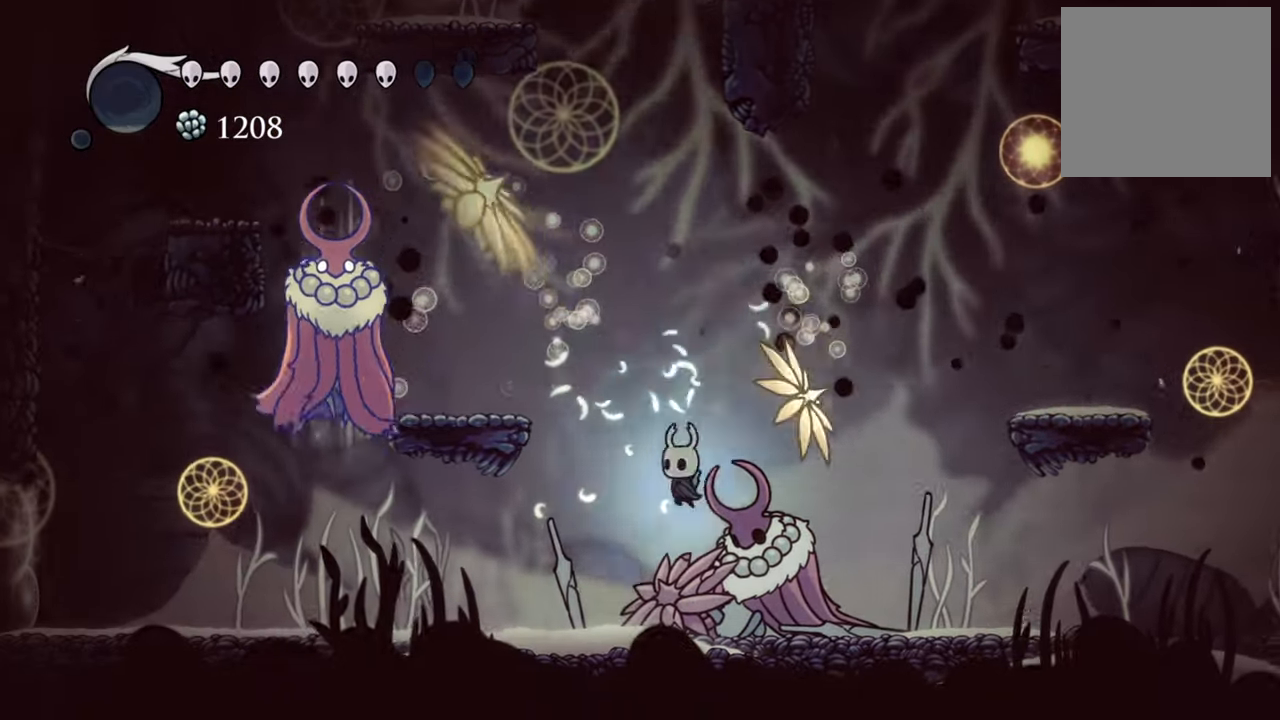
{"buttons": ["DPAD_LEFT"], "events": []}
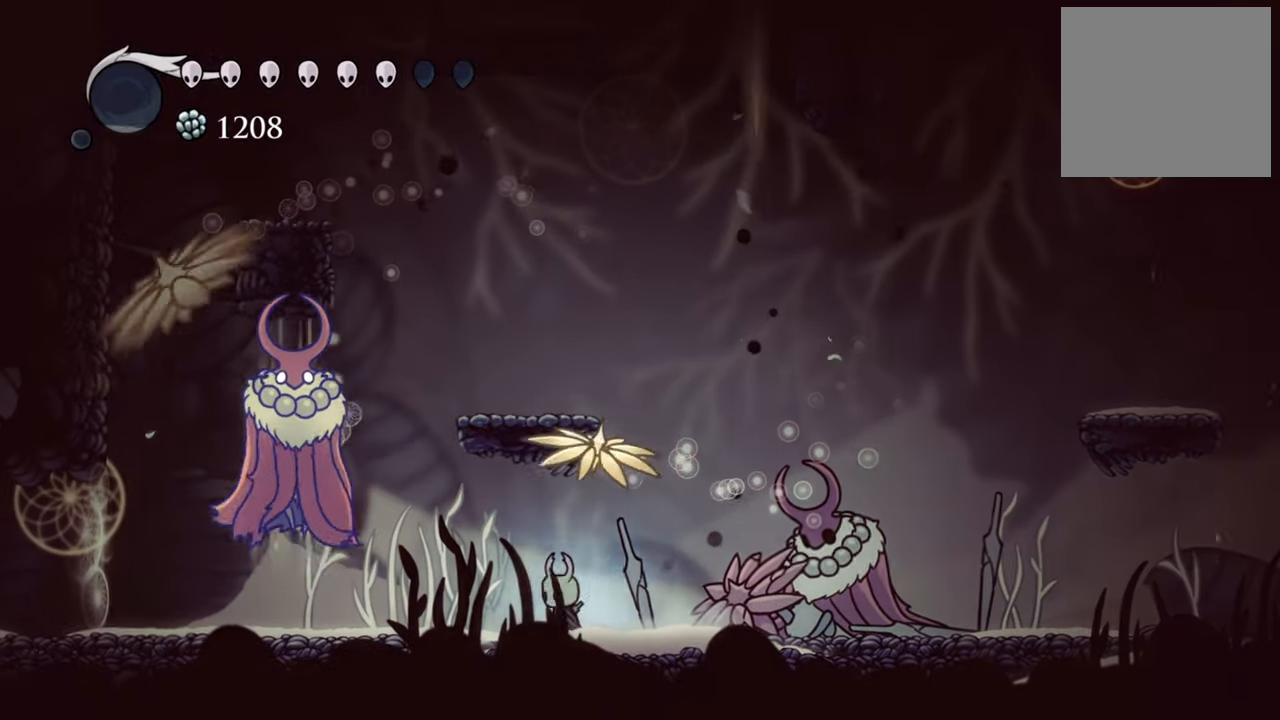
{"buttons": ["DPAD_LEFT"], "events": [[320, "X", "down"], [440, "X", "up"]]}
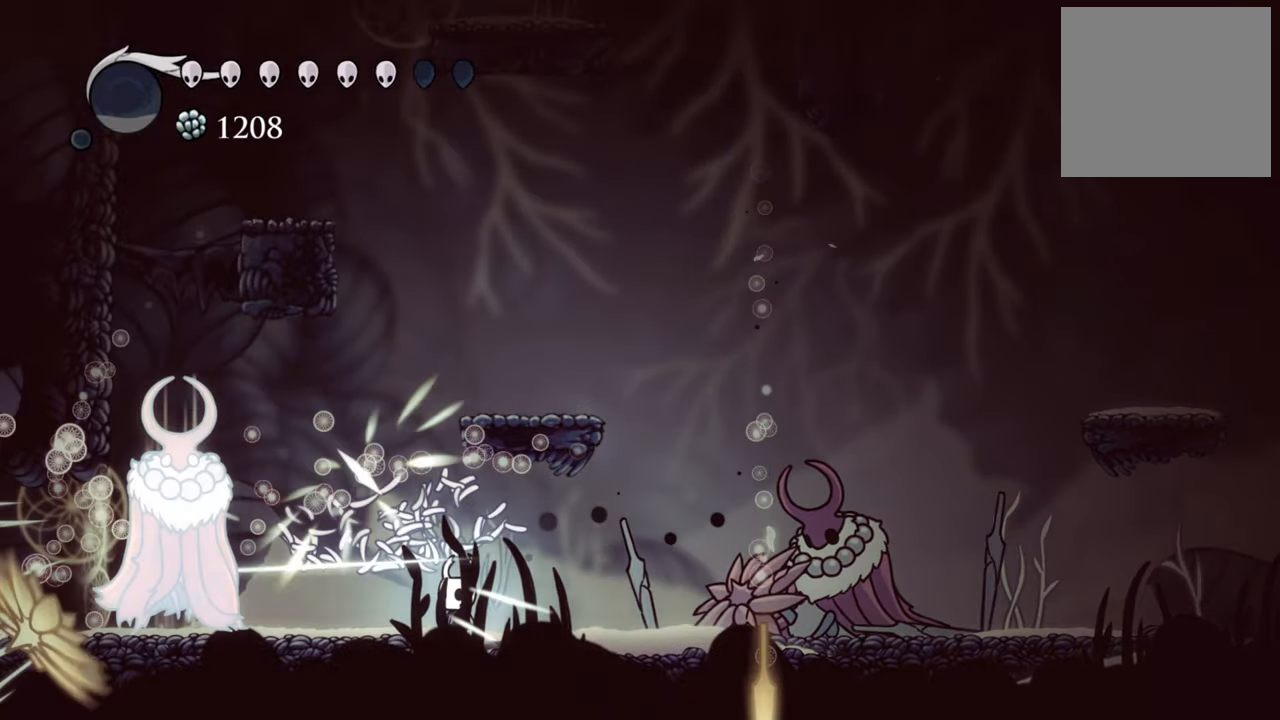
{"buttons": [], "events": [[40, "X", "down"], [80, "DPAD_LEFT", "up"], [120, "X", "up"], [200, "X", "down"], [220, "DPAD_LEFT", "down"], [240, "DPAD_DOWN", "down"], [300, "X", "up"], [380, "X", "down"], [420, "DPAD_DOWN", "up"], [440, "DPAD_LEFT", "up"], [480, "X", "up"]]}